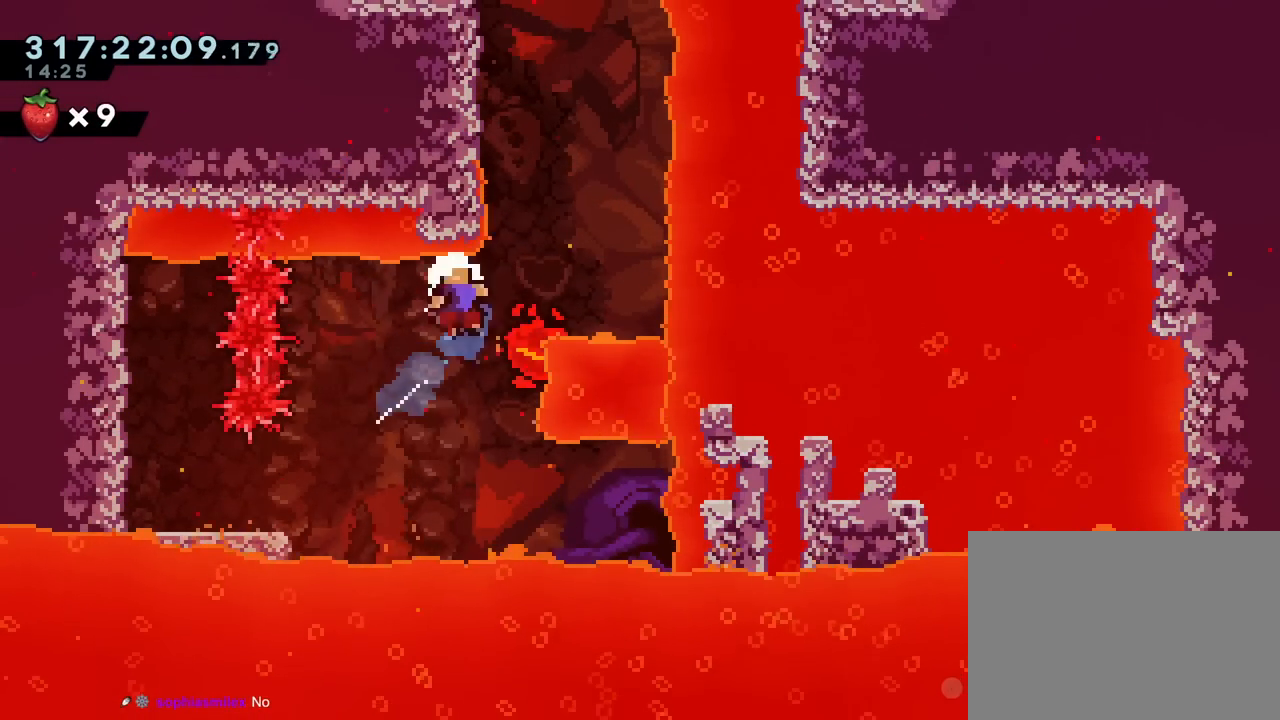
Gameplay with a controller (Nintendo layout); each line is a JSON object with the inputs held at the frame after it. "events" lists button and stick changes between this image and that frame as [ms after this image, input, new state], when the widget could be followed in between. Not read: HOME L3 R2 R3.
{"buttons": [], "left_stick": "center", "right_stick": "center", "events": [[117, "B", "down"], [133, "left_stick", "right"], [250, "B", "up"], [317, "left_stick", "center"], [334, "B", "down"], [434, "B", "up"], [450, "R1", "up"]]}
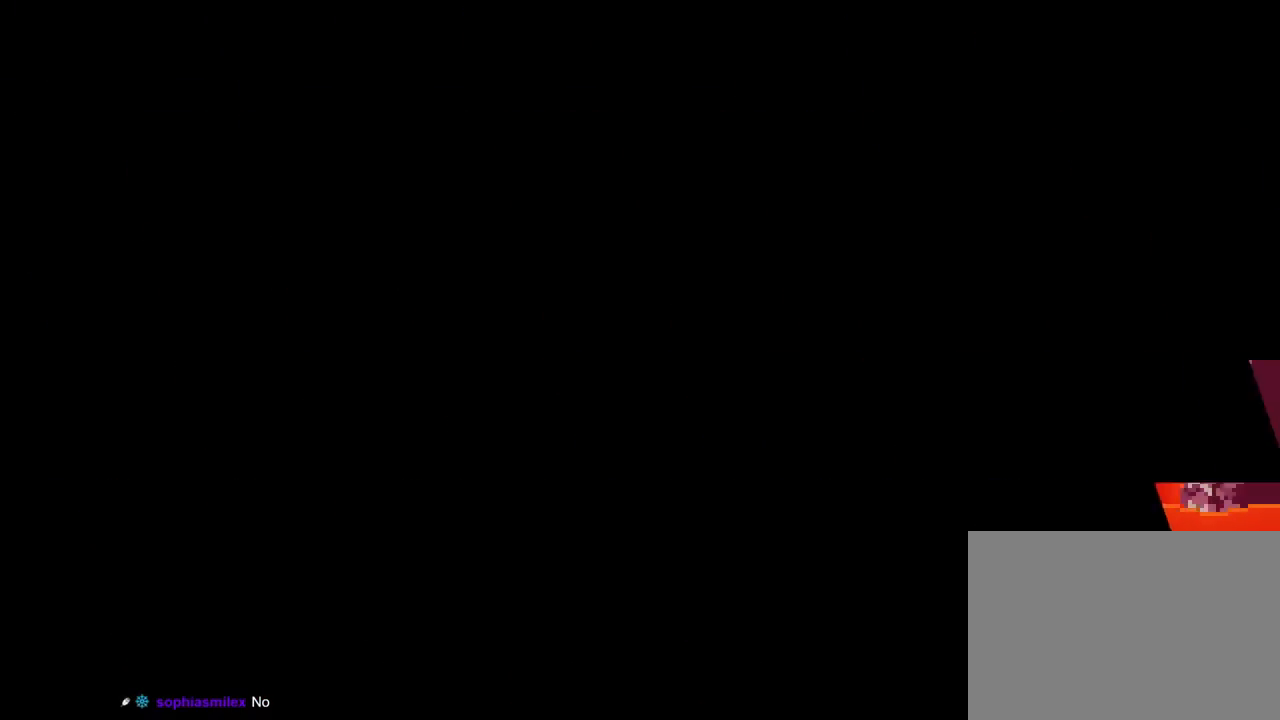
{"buttons": [], "left_stick": "center", "right_stick": "center", "events": [[67, "B", "down"], [84, "R1", "down"], [167, "B", "up"], [251, "R1", "up"]]}
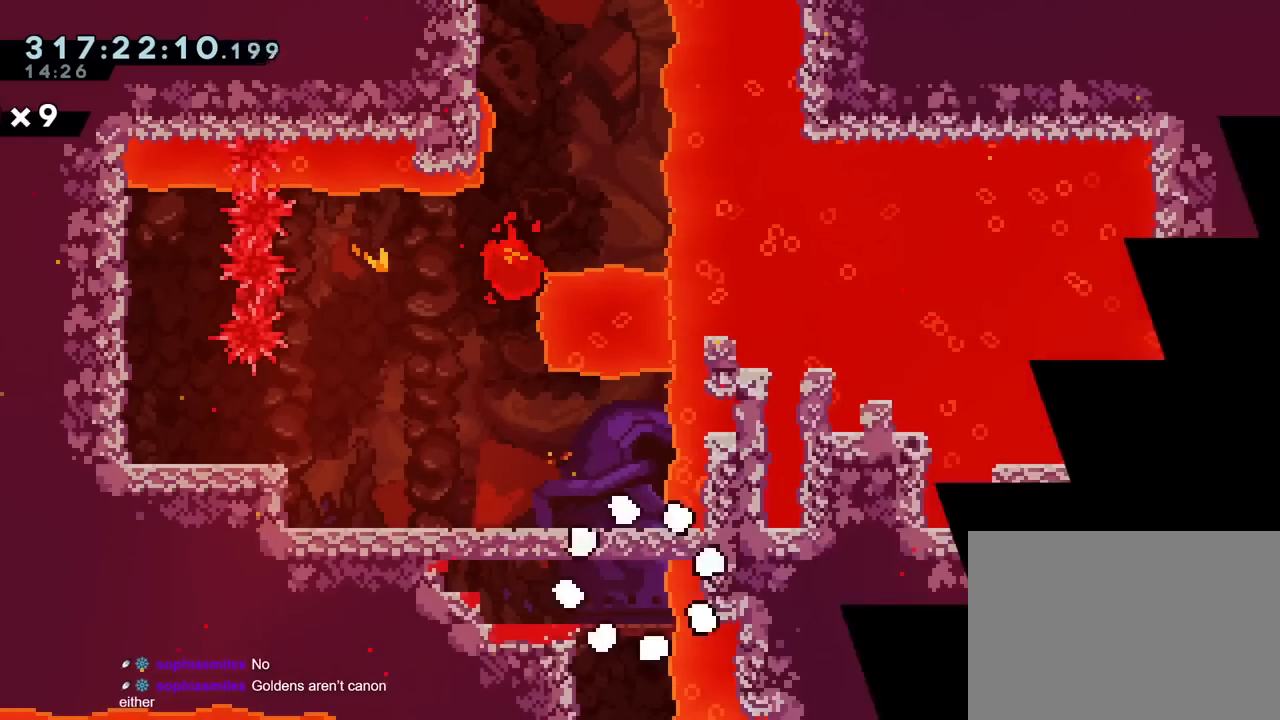
{"buttons": [], "left_stick": "center", "right_stick": "center", "events": []}
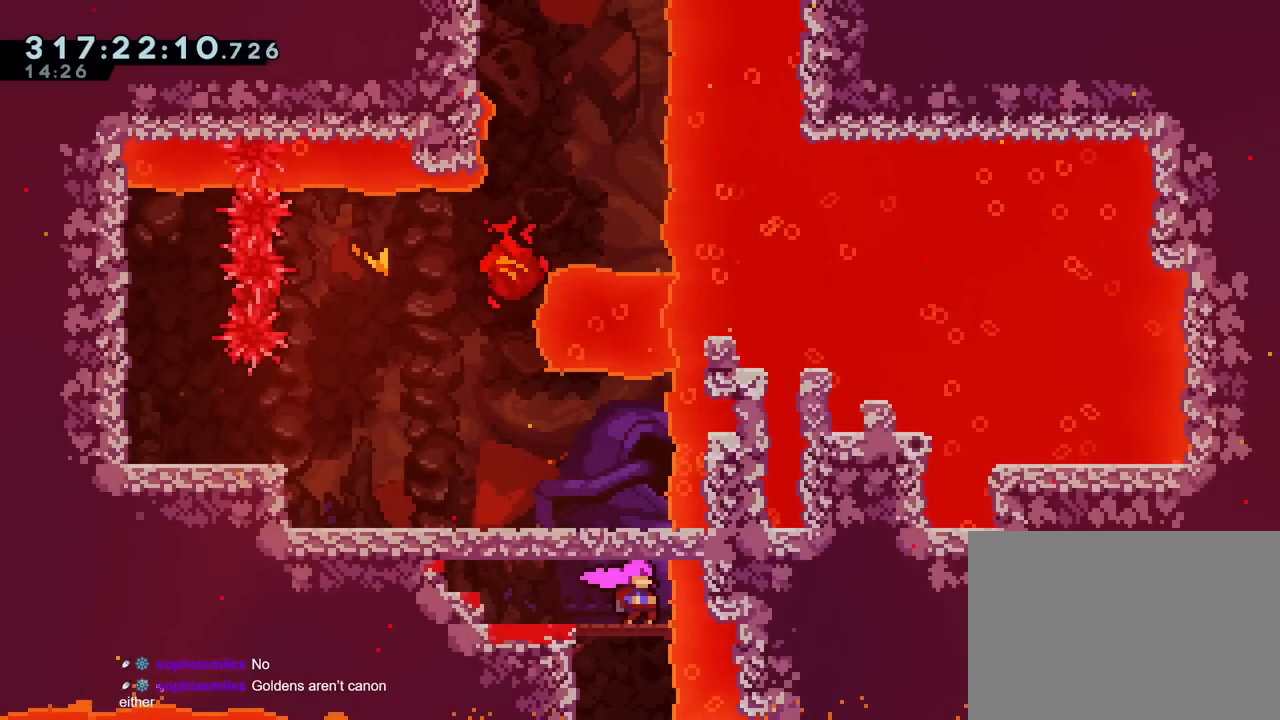
{"buttons": ["B"], "left_stick": "right", "right_stick": "center", "events": [[367, "B", "down"], [367, "left_stick", "right"]]}
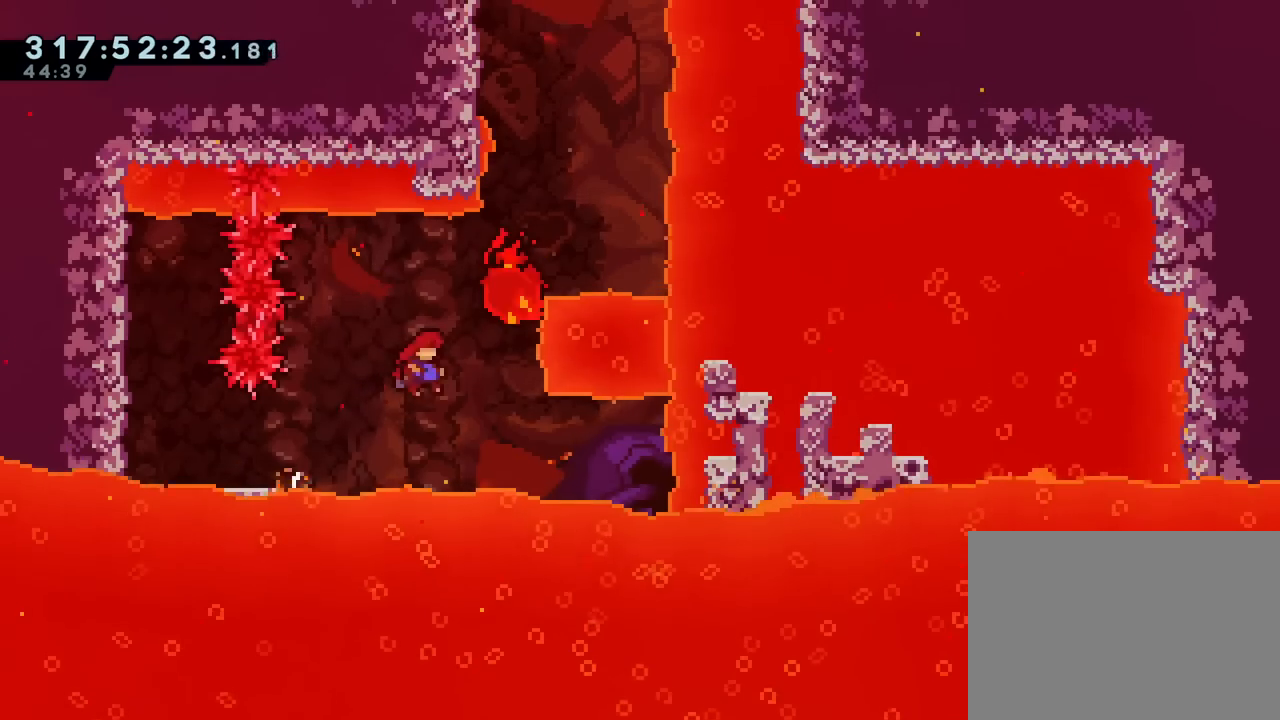
{"buttons": ["B"], "left_stick": "right", "right_stick": "center", "events": [[117, "L2", "down"], [133, "left_stick", "up"], [234, "Y", "down"], [384, "Y", "up"], [417, "L2", "up"], [417, "left_stick", "right"]]}
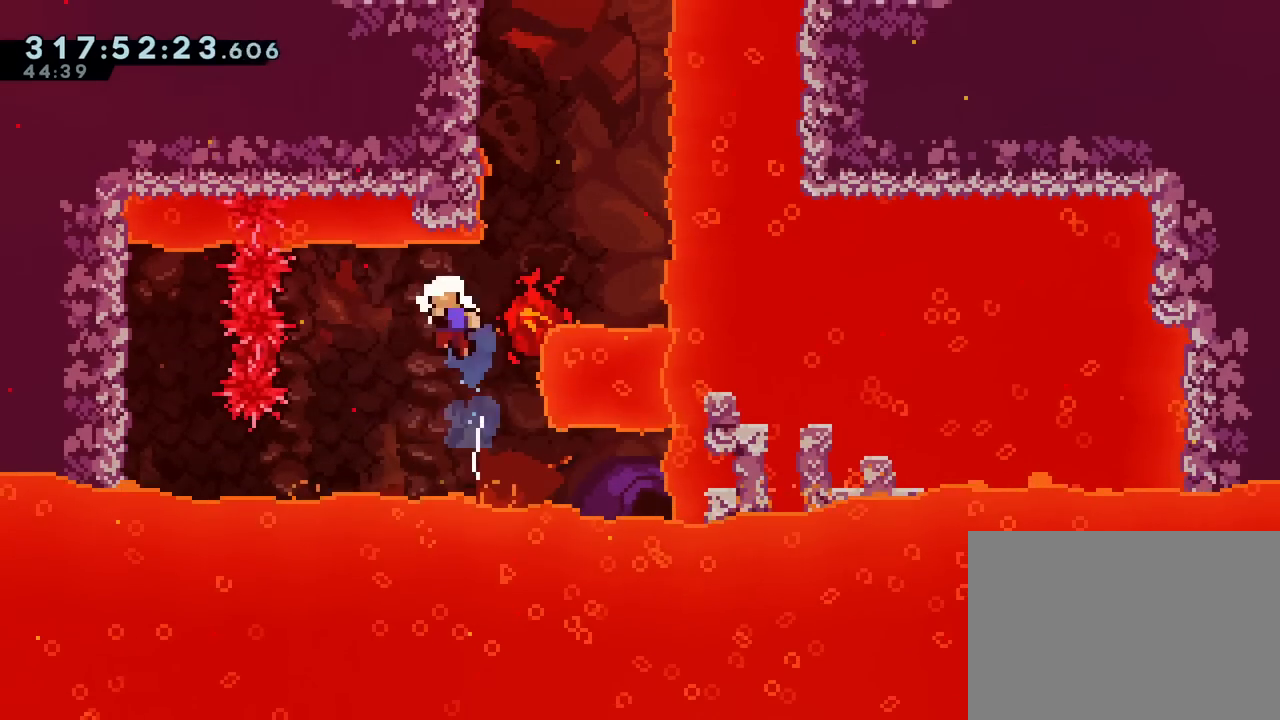
{"buttons": ["B", "R1"], "left_stick": "center", "right_stick": "center", "events": [[117, "left_stick", "up-left"], [234, "left_stick", "center"], [317, "B", "up"], [317, "R1", "down"], [401, "B", "down"]]}
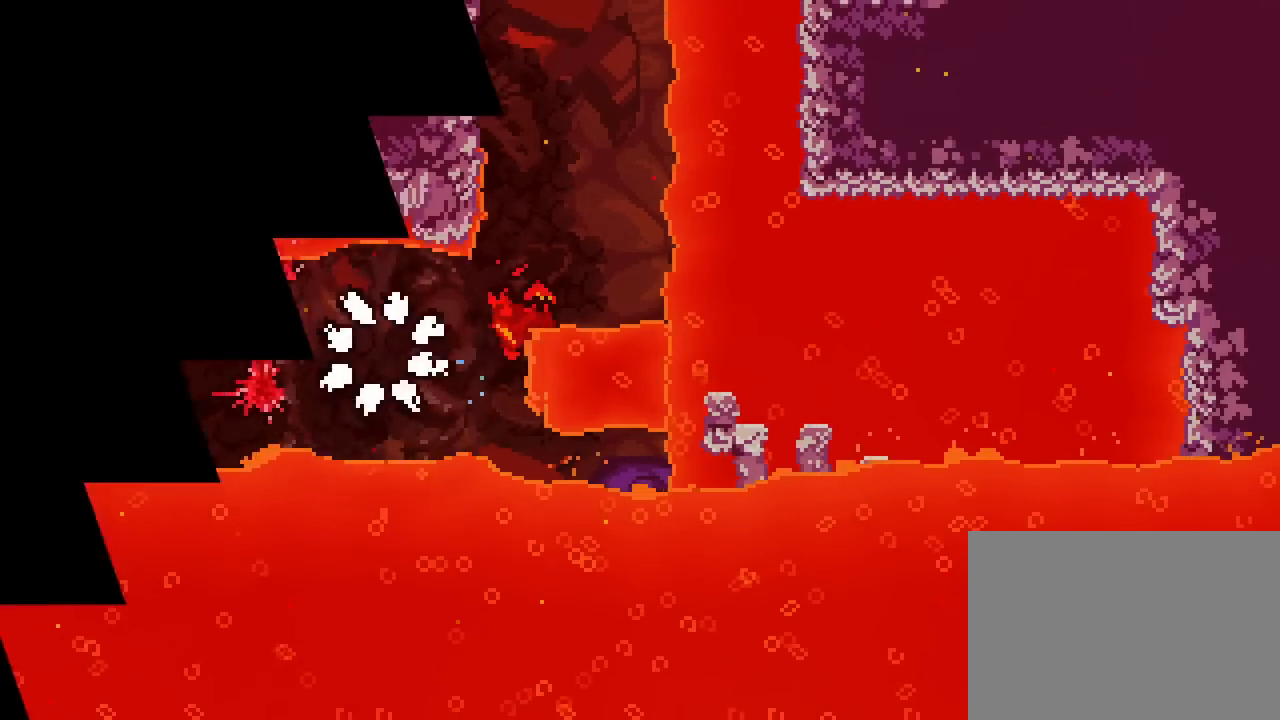
{"buttons": [], "left_stick": "up-left", "right_stick": "center", "events": [[17, "B", "up"], [67, "B", "down"], [217, "B", "up"], [234, "B", "down"], [384, "left_stick", "up-left"], [400, "B", "up"], [400, "R1", "up"]]}
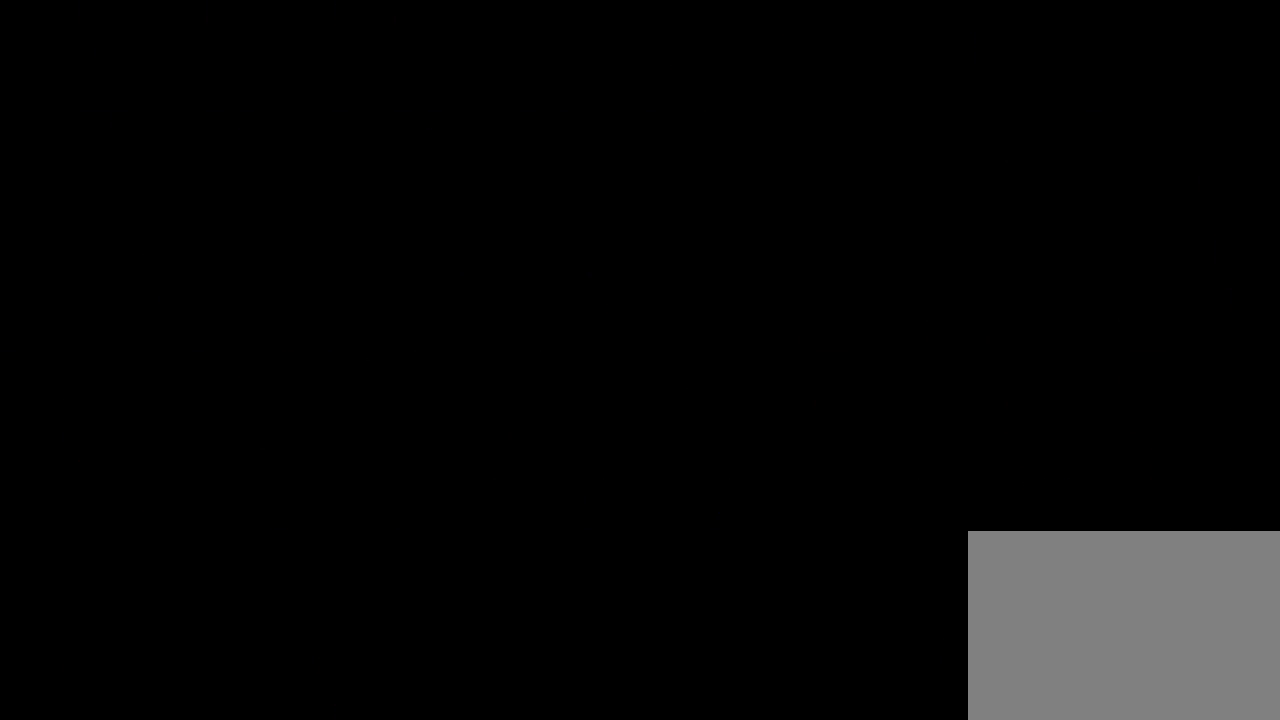
{"buttons": [], "left_stick": "up-left", "right_stick": "center", "events": []}
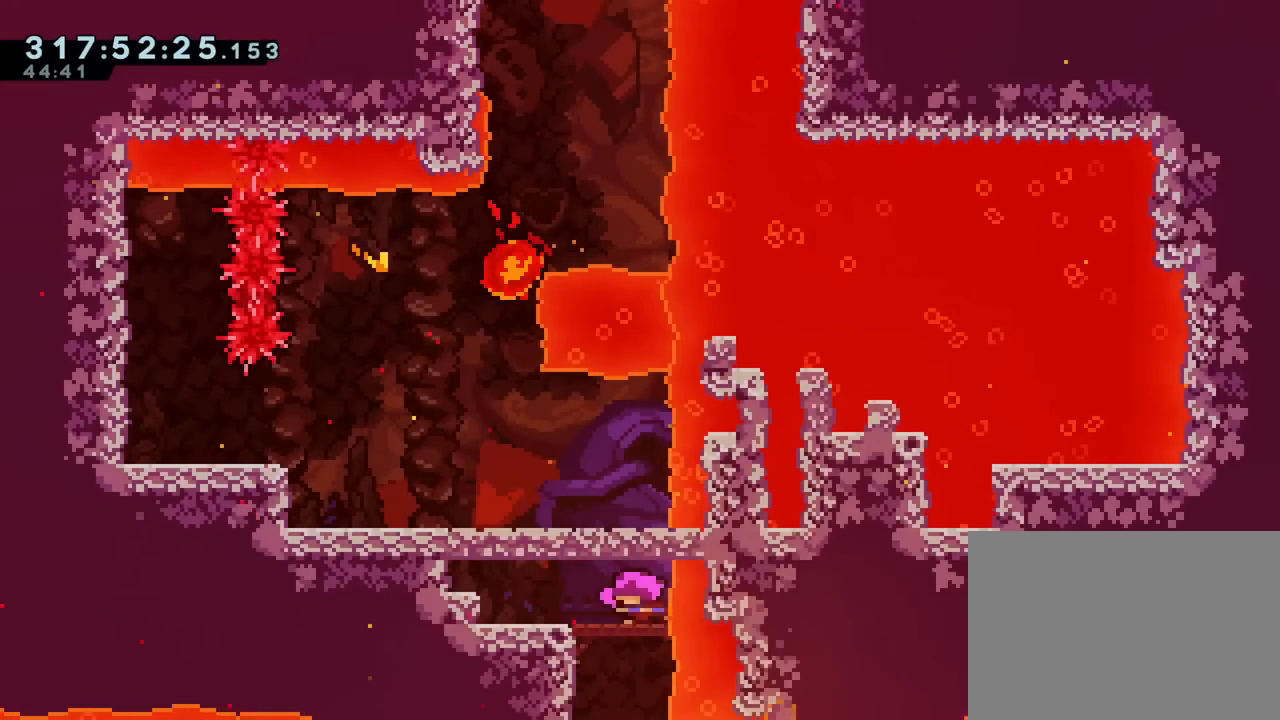
{"buttons": ["R1"], "left_stick": "up-left", "right_stick": "center", "events": [[117, "Y", "down"], [200, "R1", "down"], [284, "Y", "up"]]}
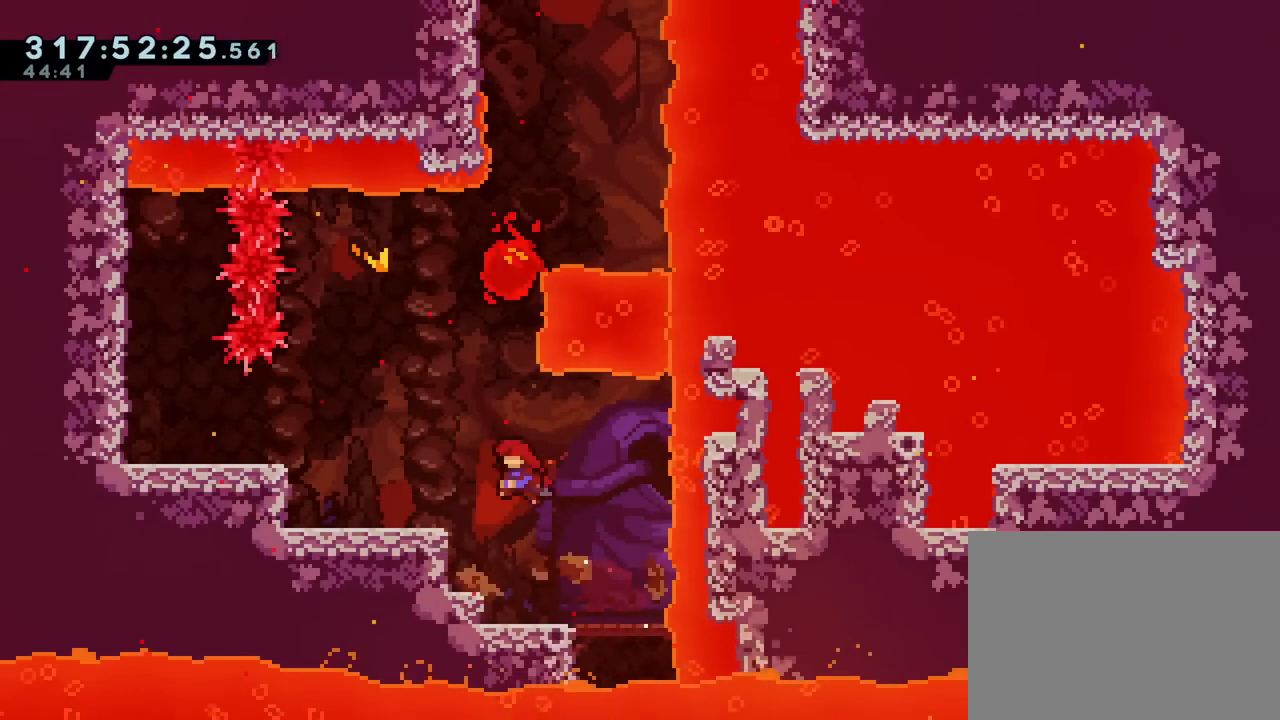
{"buttons": [], "left_stick": "up-left", "right_stick": "center", "events": [[201, "B", "down"], [301, "B", "up"], [317, "R1", "up"]]}
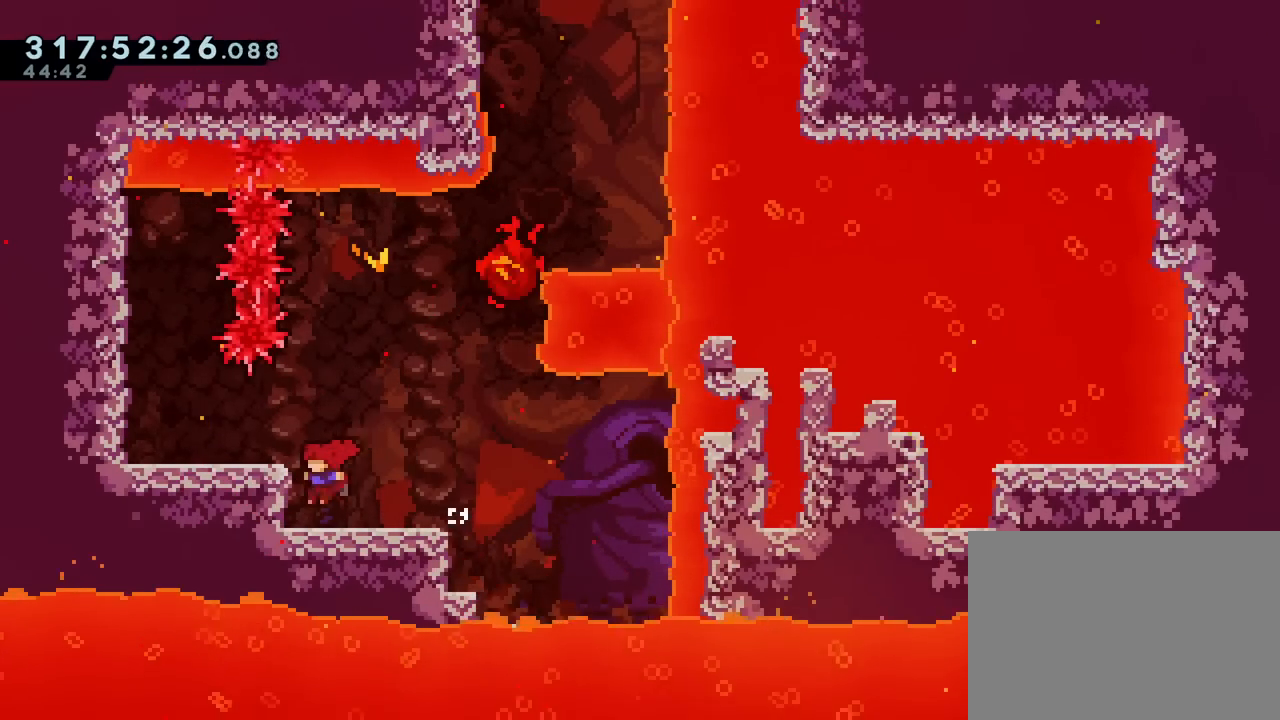
{"buttons": ["B"], "left_stick": "right", "right_stick": "center", "events": [[133, "left_stick", "center"], [150, "B", "down"], [234, "B", "up"], [384, "B", "down"], [467, "left_stick", "right"]]}
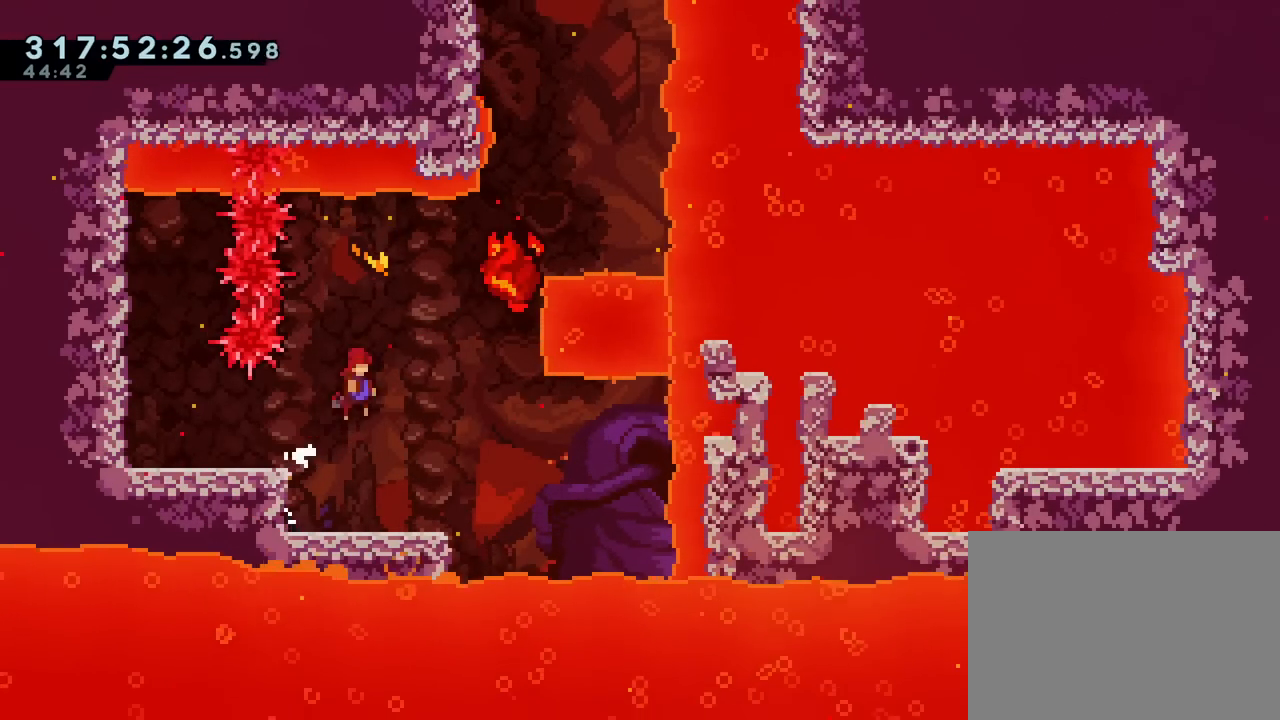
{"buttons": ["B", "Y", "L2"], "left_stick": "up", "right_stick": "center", "events": [[17, "L2", "down"], [251, "left_stick", "up"], [451, "Y", "down"]]}